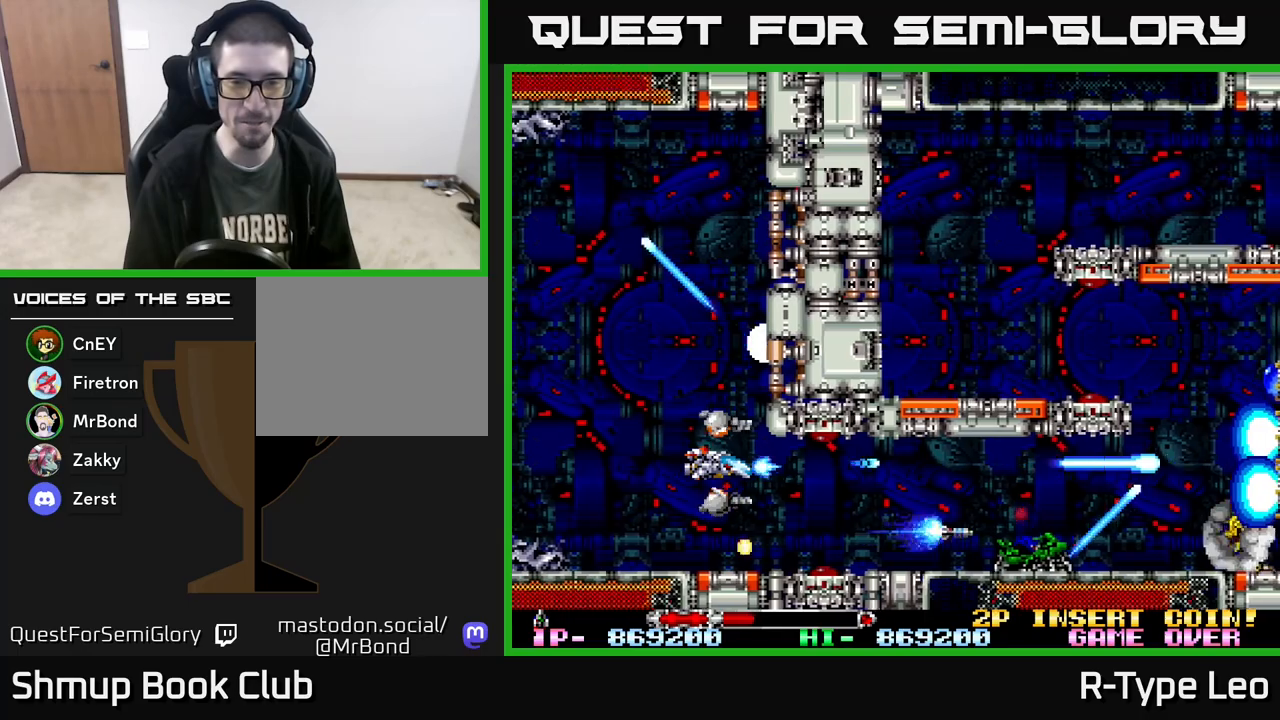
Gameplay with a controller (Xbox layout); each line is a JSON object with the inputs held at the frame after it. "events" lists button and stick changes between this image and that frame as [ms after this image, input, new state], when the widget could be followed in between. Not read: left_stick right_stick.
{"buttons": ["R2", "DPAD_UP"], "events": [[67, "DPAD_DOWN", "down"], [150, "DPAD_RIGHT", "down"], [167, "DPAD_DOWN", "up"], [167, "DPAD_RIGHT", "up"], [500, "DPAD_UP", "down"]]}
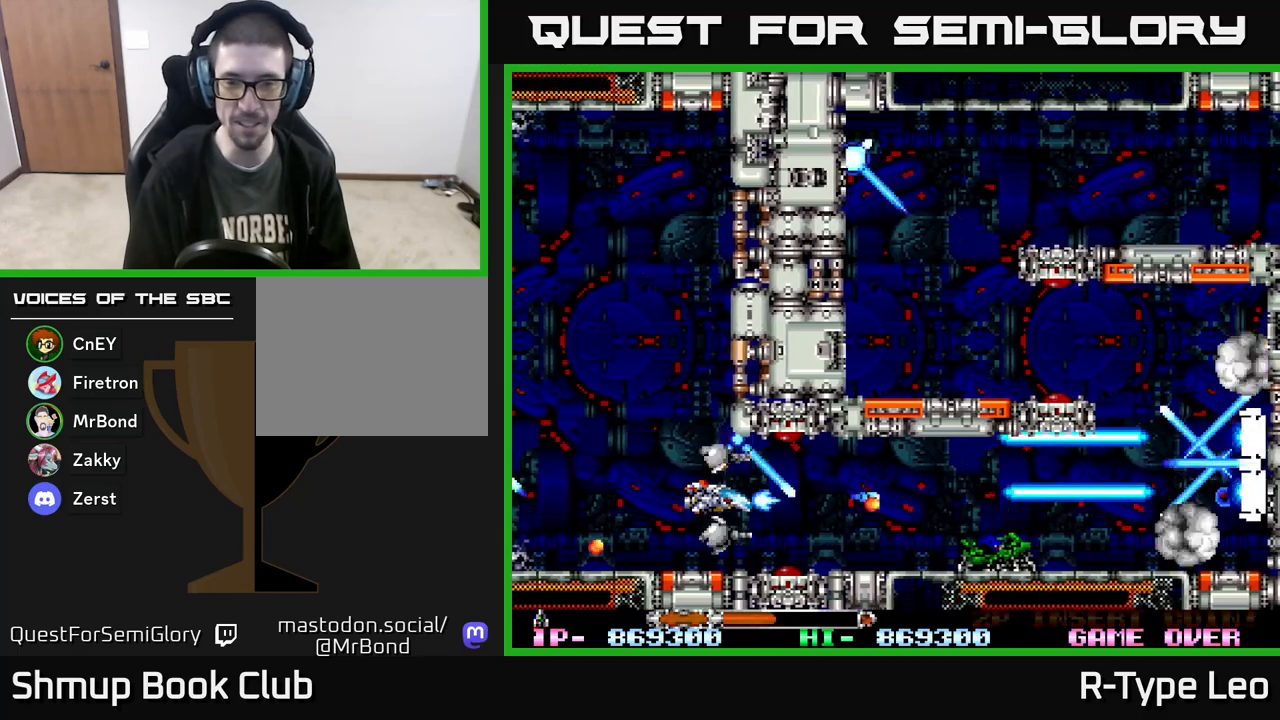
{"buttons": ["R2"], "events": [[50, "DPAD_UP", "up"], [217, "DPAD_LEFT", "down"], [317, "DPAD_DOWN", "down"], [383, "DPAD_LEFT", "up"], [467, "DPAD_DOWN", "up"]]}
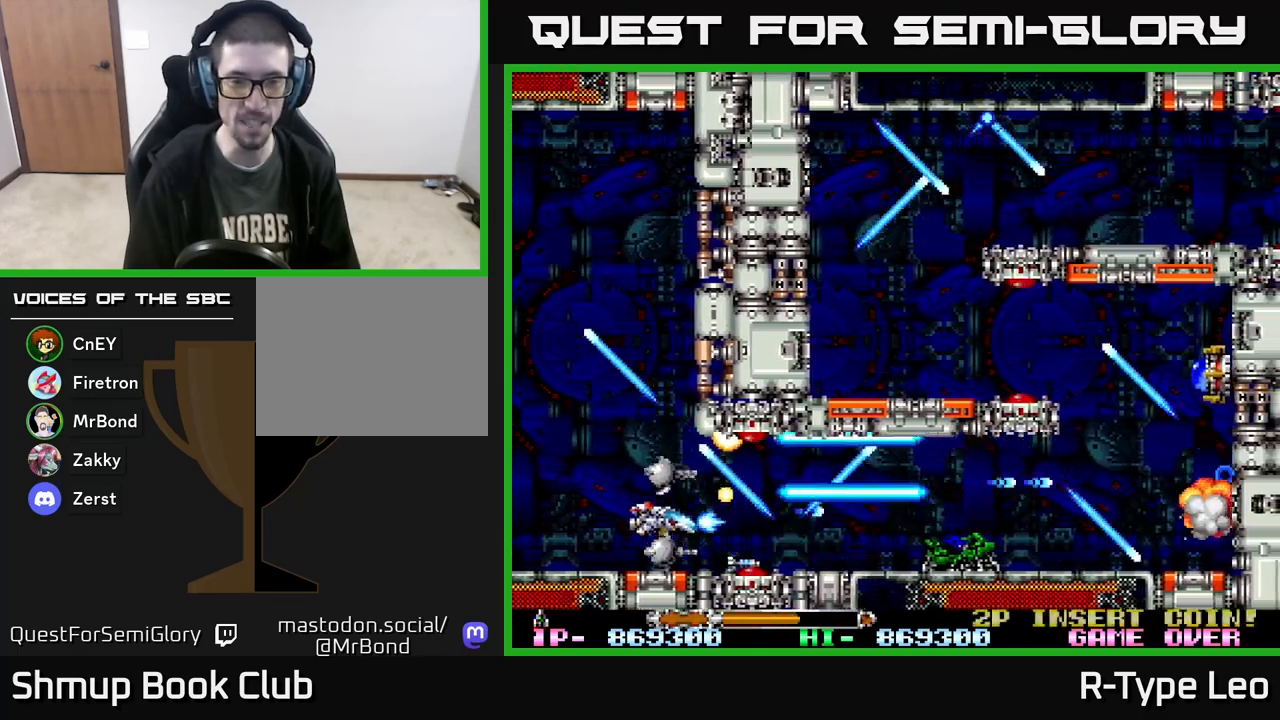
{"buttons": ["R2", "DPAD_RIGHT"], "events": [[200, "DPAD_RIGHT", "down"]]}
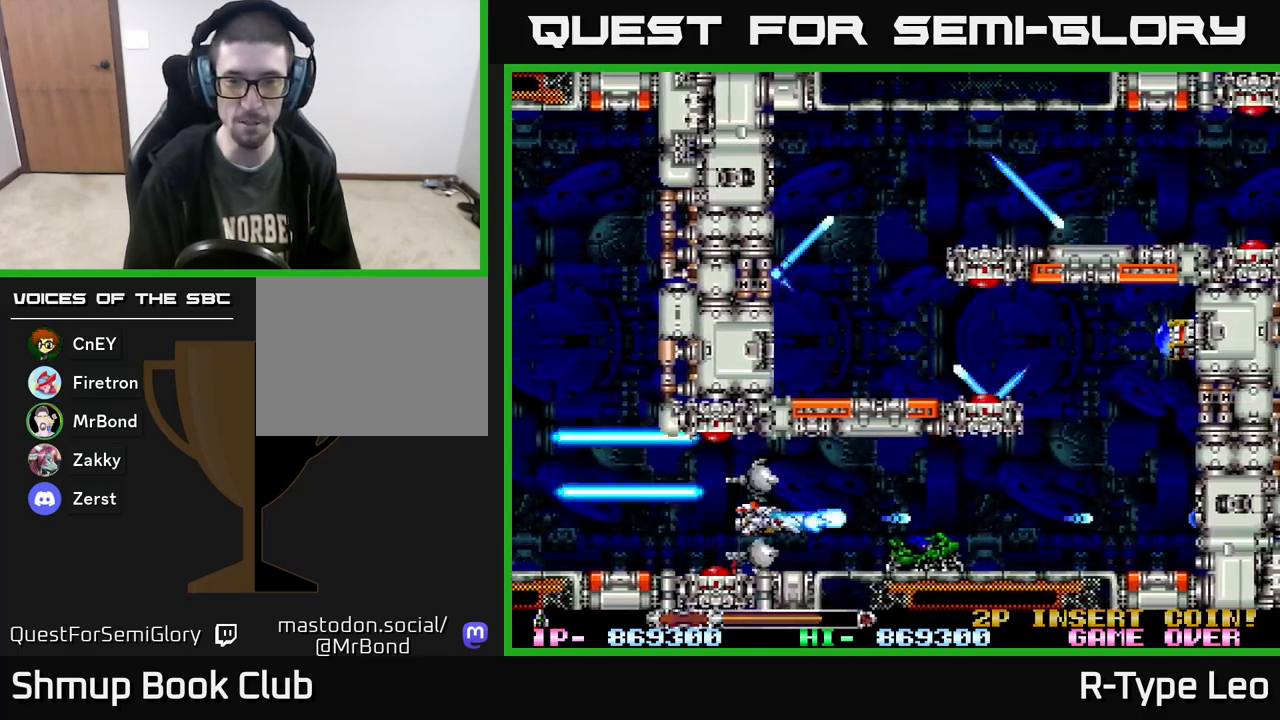
{"buttons": ["R2"], "events": [[233, "X", "down"], [267, "DPAD_RIGHT", "up"], [317, "DPAD_LEFT", "down"], [317, "X", "up"], [417, "DPAD_LEFT", "up"]]}
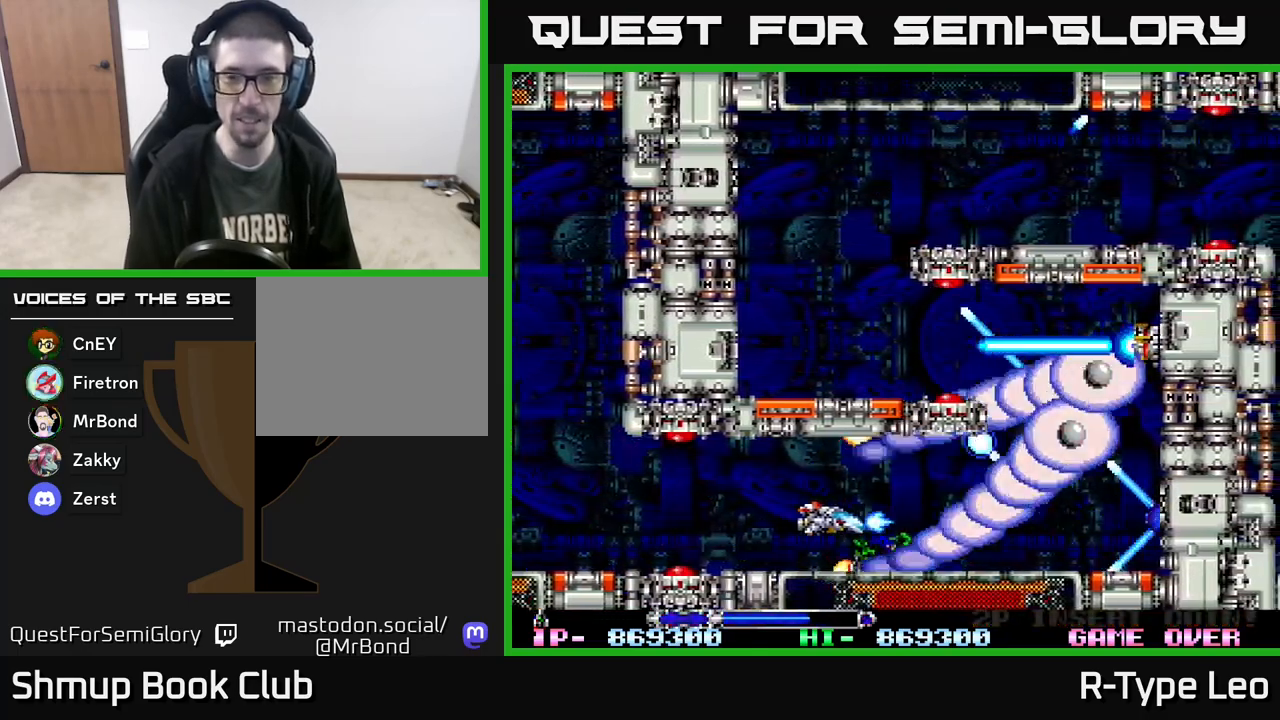
{"buttons": ["R2", "DPAD_RIGHT"], "events": [[183, "DPAD_RIGHT", "down"]]}
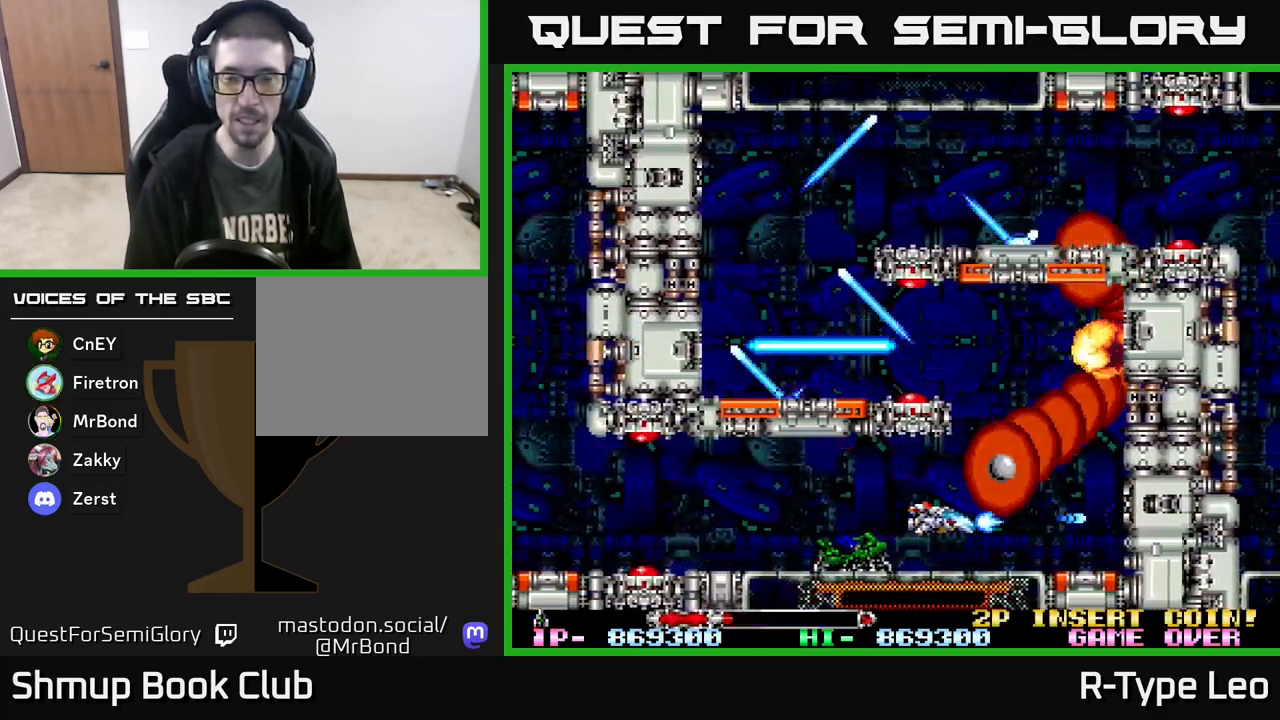
{"buttons": ["R2", "DPAD_UP"], "events": [[33, "DPAD_UP", "down"], [133, "DPAD_UP", "up"], [150, "DPAD_RIGHT", "up"], [150, "X", "down"], [267, "DPAD_UP", "down"], [267, "X", "up"]]}
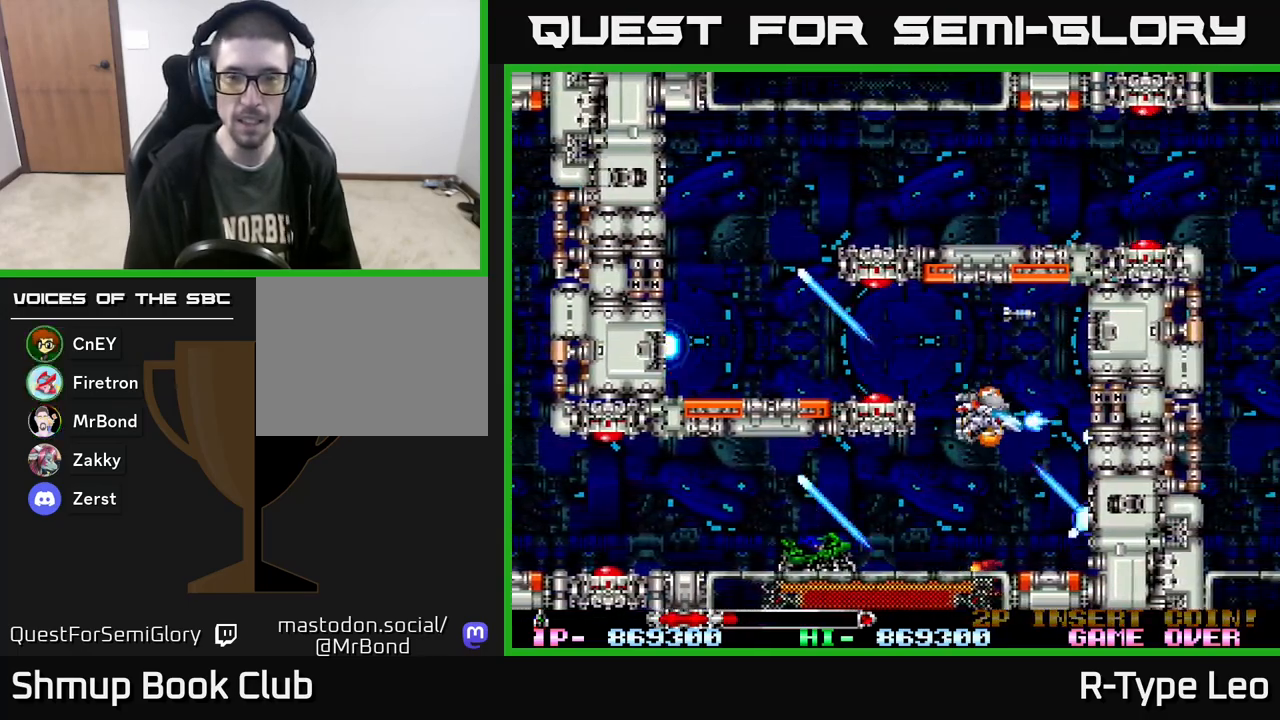
{"buttons": ["R2", "DPAD_LEFT"], "events": [[17, "DPAD_LEFT", "down"], [267, "DPAD_UP", "up"]]}
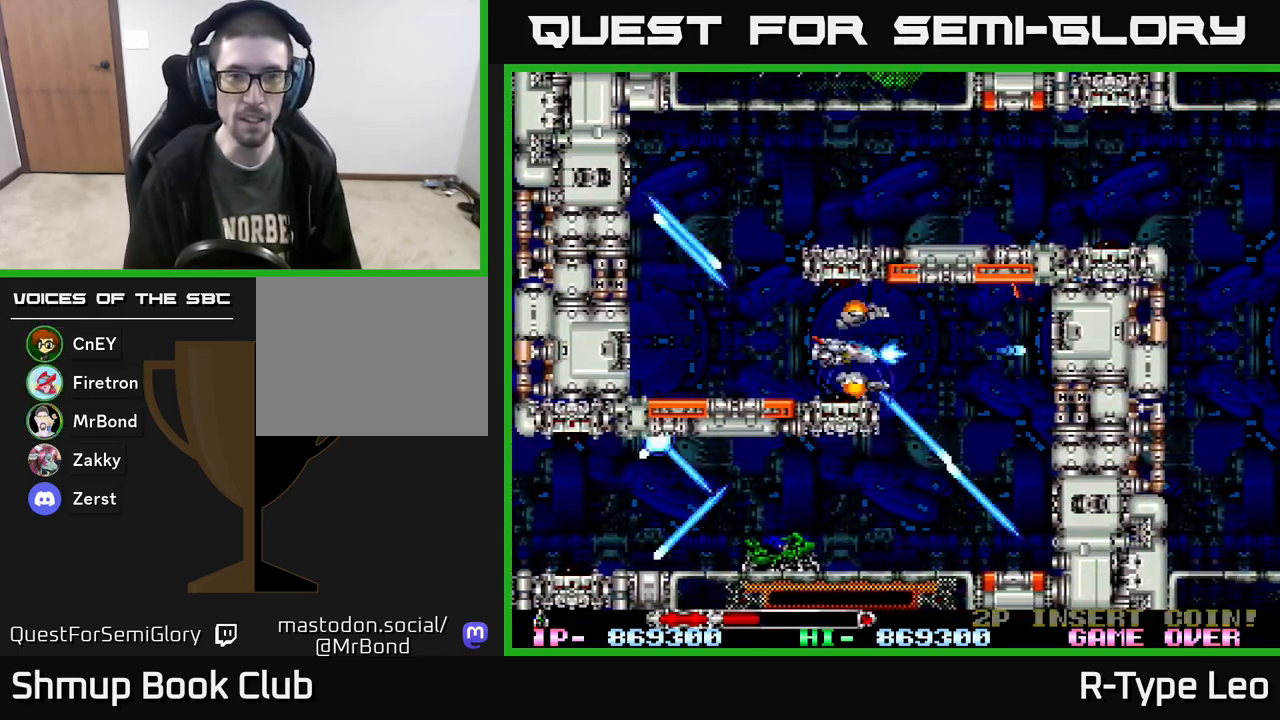
{"buttons": ["R2", "DPAD_UP", "DPAD_LEFT"], "events": [[183, "DPAD_UP", "down"]]}
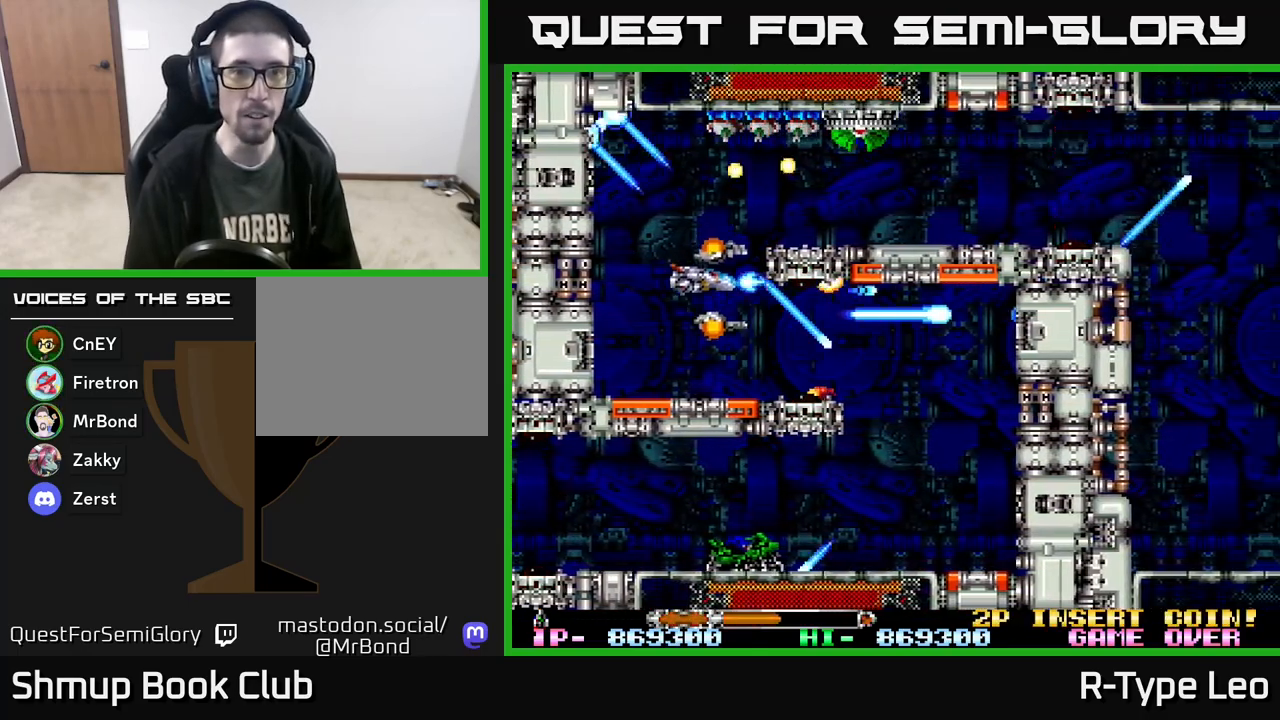
{"buttons": ["R2"], "events": [[150, "DPAD_LEFT", "up"], [167, "X", "down"], [200, "DPAD_LEFT", "down"], [283, "X", "up"], [367, "DPAD_LEFT", "up"], [400, "DPAD_UP", "up"]]}
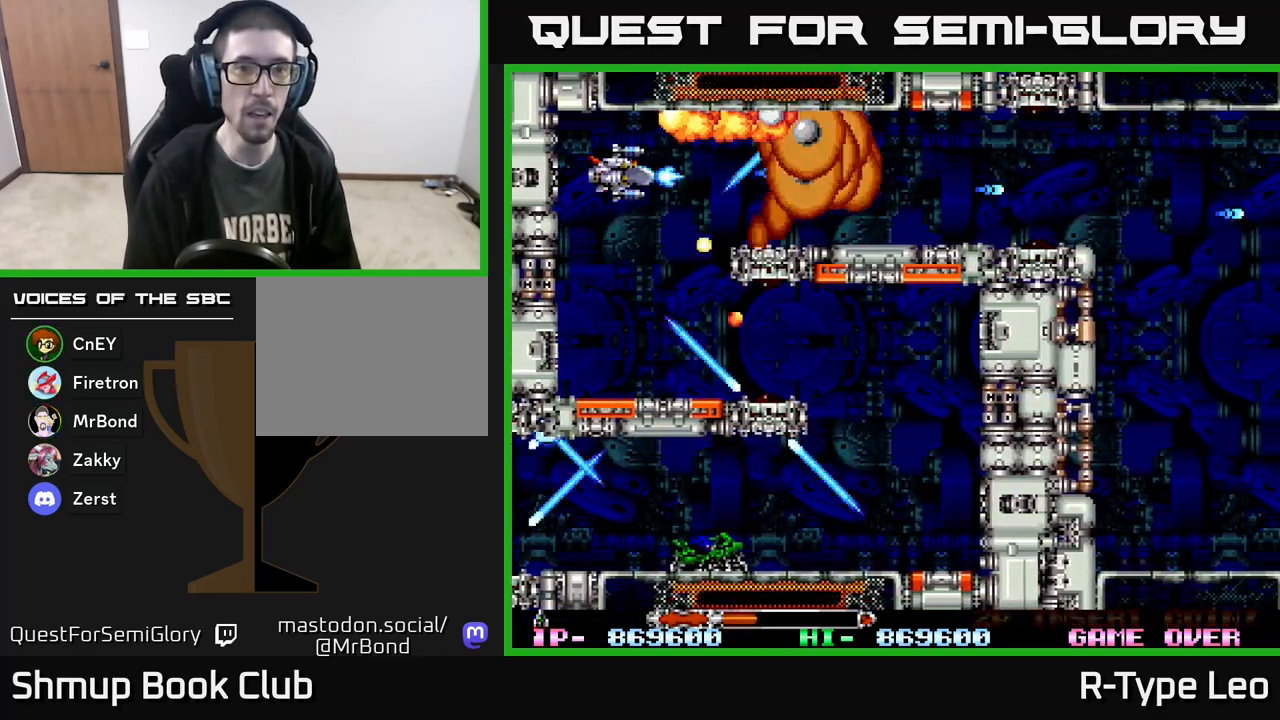
{"buttons": ["R2", "DPAD_RIGHT"], "events": [[133, "DPAD_LEFT", "down"], [183, "DPAD_LEFT", "up"], [400, "X", "down"], [417, "DPAD_RIGHT", "down"], [500, "X", "up"]]}
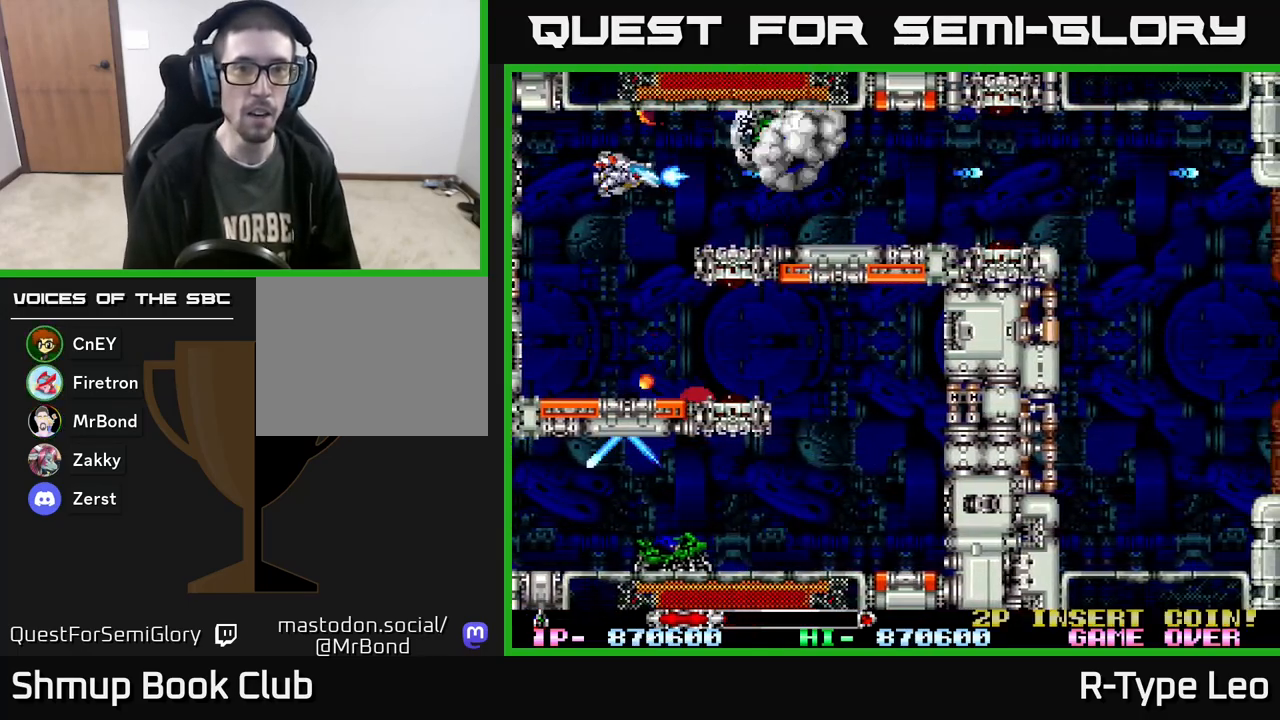
{"buttons": ["R2", "DPAD_RIGHT"], "events": []}
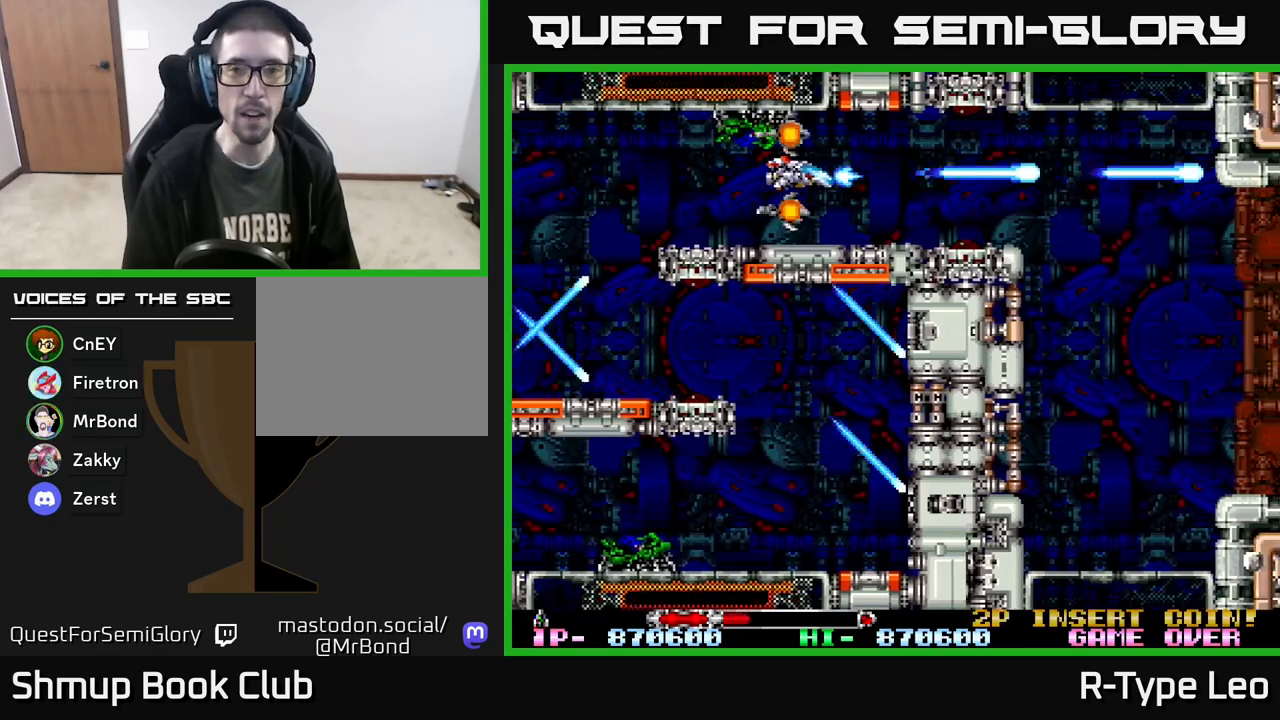
{"buttons": ["R2", "DPAD_RIGHT"], "events": []}
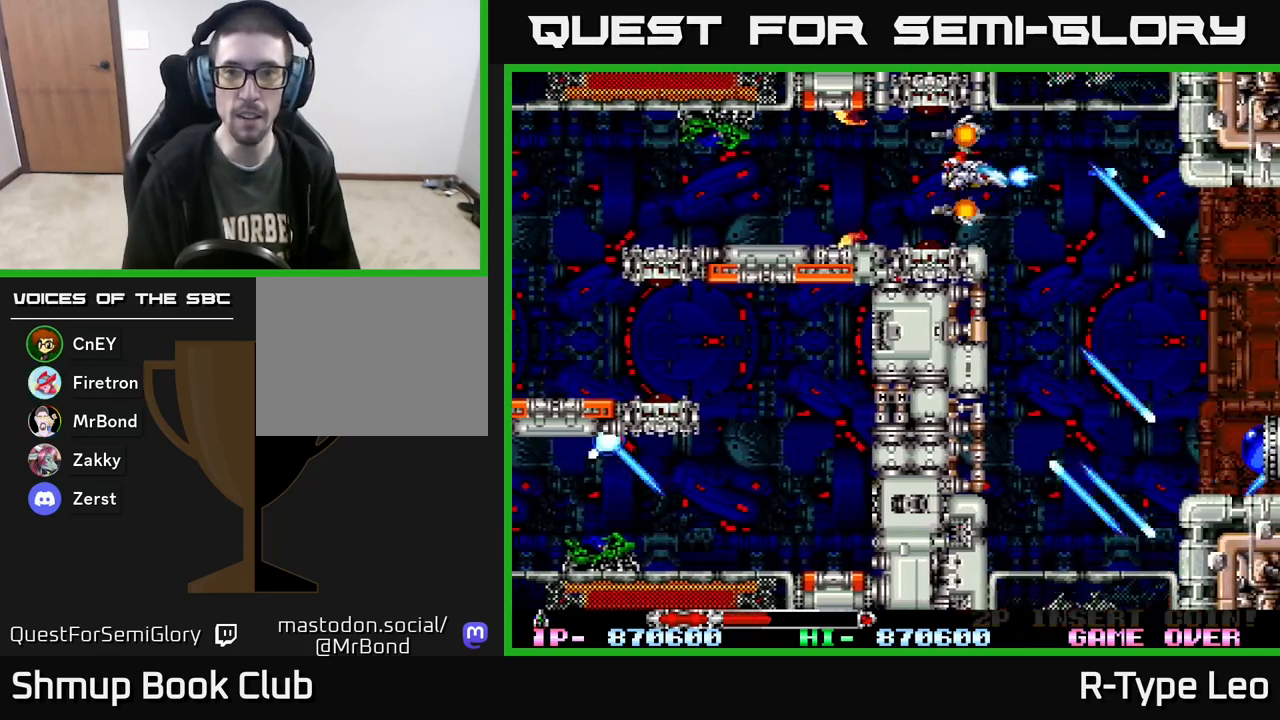
{"buttons": ["R2", "DPAD_DOWN", "DPAD_LEFT"], "events": [[150, "DPAD_DOWN", "down"], [200, "DPAD_RIGHT", "up"], [317, "DPAD_RIGHT", "down"], [400, "DPAD_RIGHT", "up"], [400, "X", "down"], [467, "DPAD_LEFT", "down"], [483, "X", "up"]]}
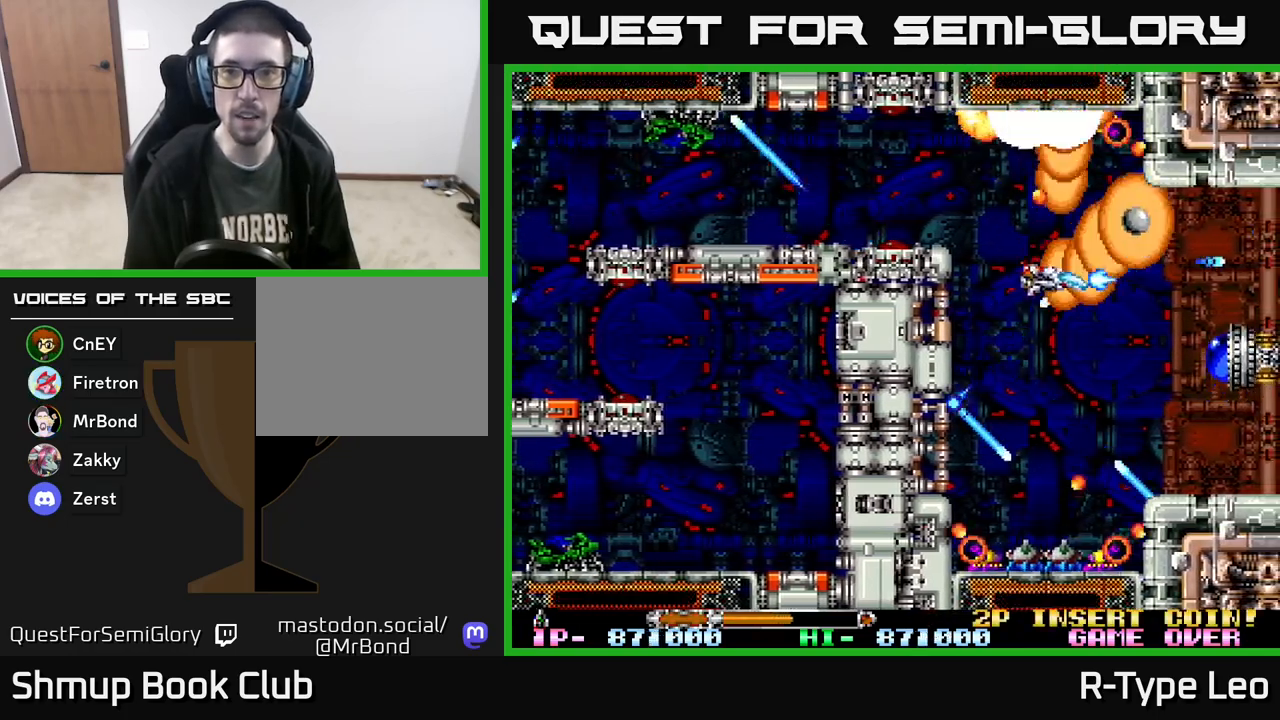
{"buttons": ["R2"], "events": [[33, "DPAD_LEFT", "up"], [67, "DPAD_DOWN", "up"], [83, "DPAD_LEFT", "down"], [117, "DPAD_UP", "down"], [167, "DPAD_UP", "up"], [317, "DPAD_DOWN", "down"], [317, "DPAD_LEFT", "up"], [367, "DPAD_DOWN", "up"]]}
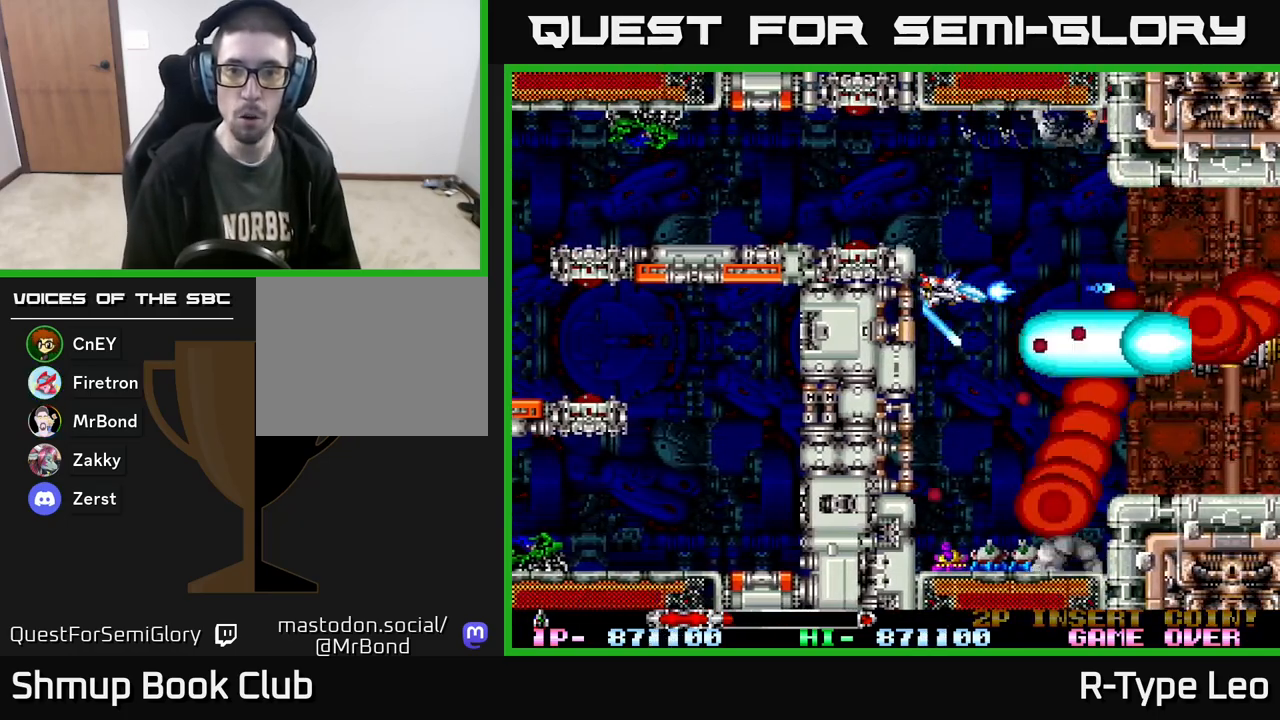
{"buttons": ["R2"], "events": [[117, "DPAD_LEFT", "down"], [133, "DPAD_UP", "down"], [217, "DPAD_LEFT", "up"], [267, "X", "down"], [350, "DPAD_UP", "up"], [383, "X", "up"]]}
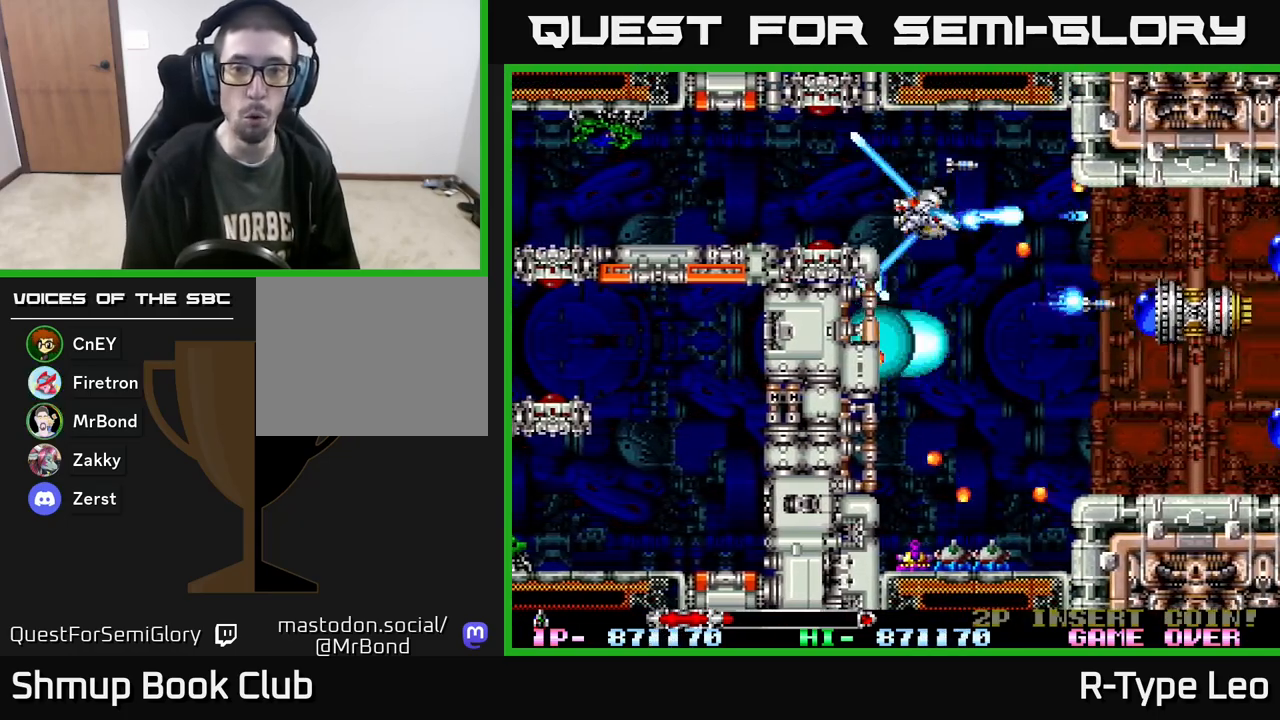
{"buttons": ["R2", "DPAD_LEFT"], "events": [[117, "DPAD_UP", "down"], [200, "DPAD_UP", "up"], [450, "DPAD_LEFT", "down"]]}
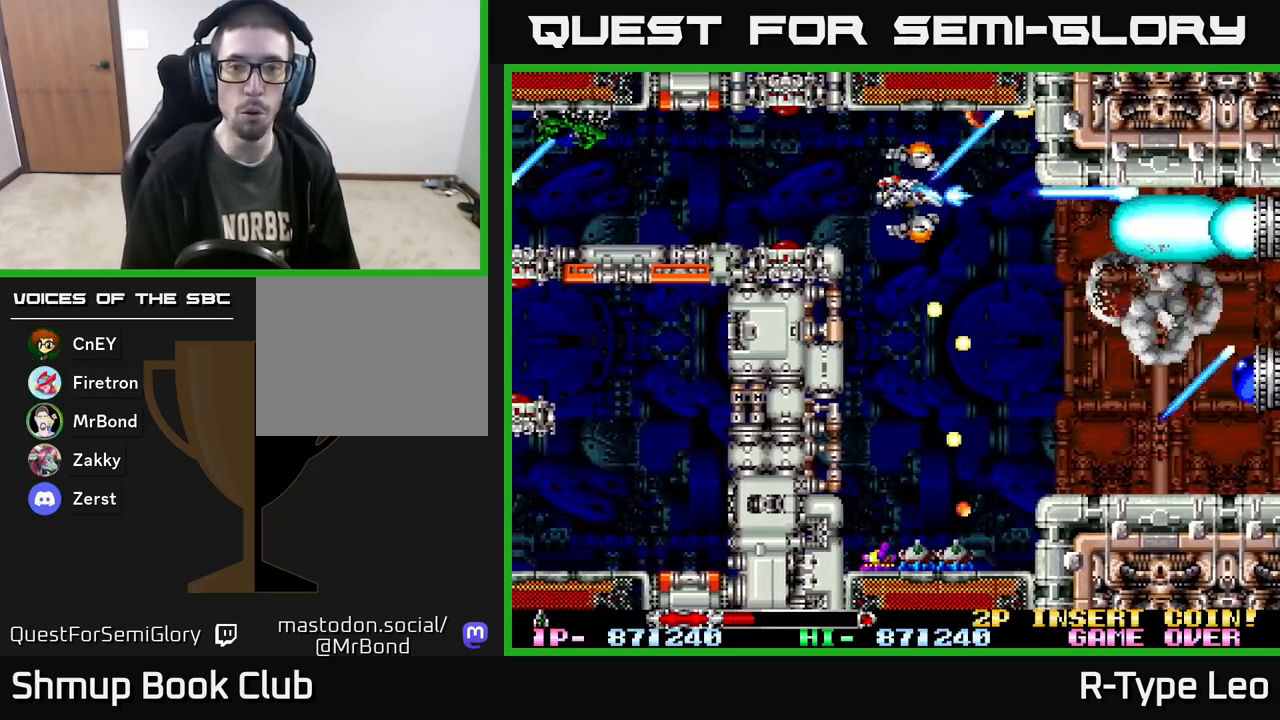
{"buttons": ["R2", "DPAD_UP"], "events": [[33, "DPAD_LEFT", "up"], [200, "DPAD_LEFT", "down"], [400, "DPAD_UP", "down"], [467, "DPAD_LEFT", "up"]]}
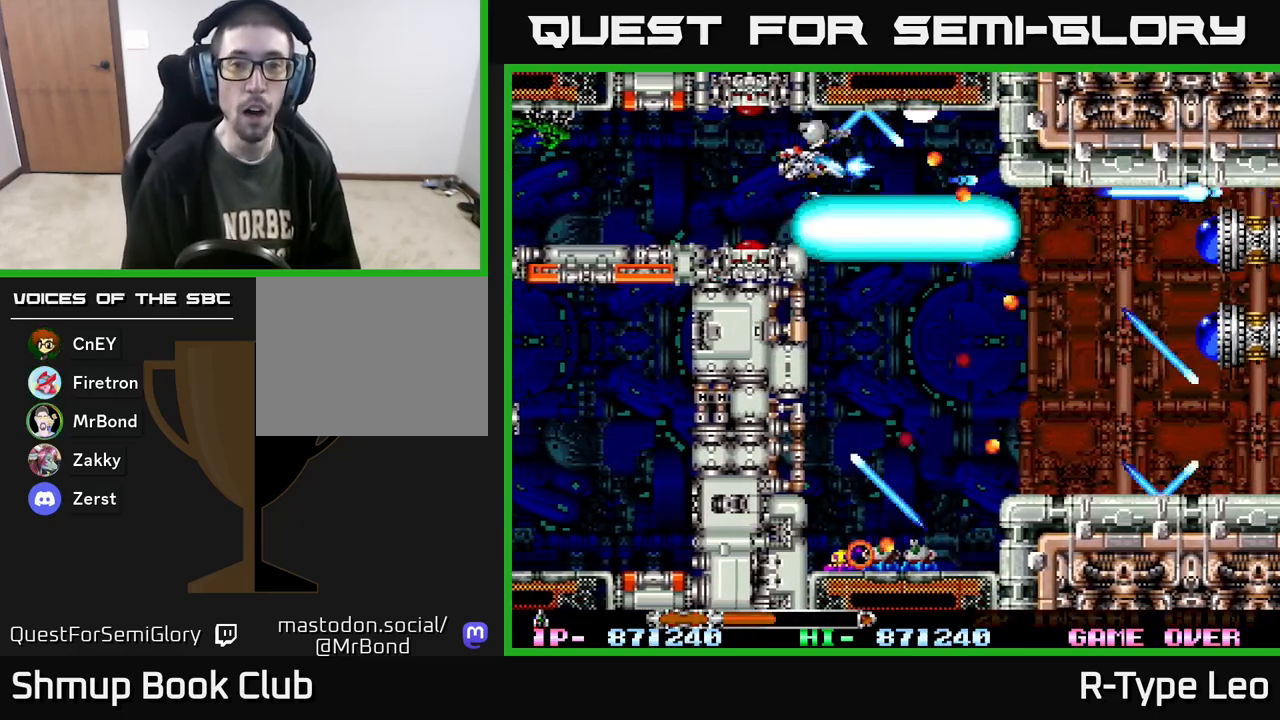
{"buttons": ["X", "R2"], "events": [[33, "DPAD_LEFT", "down"], [33, "DPAD_UP", "up"], [50, "DPAD_LEFT", "up"], [317, "DPAD_LEFT", "down"], [417, "DPAD_LEFT", "up"], [433, "X", "down"]]}
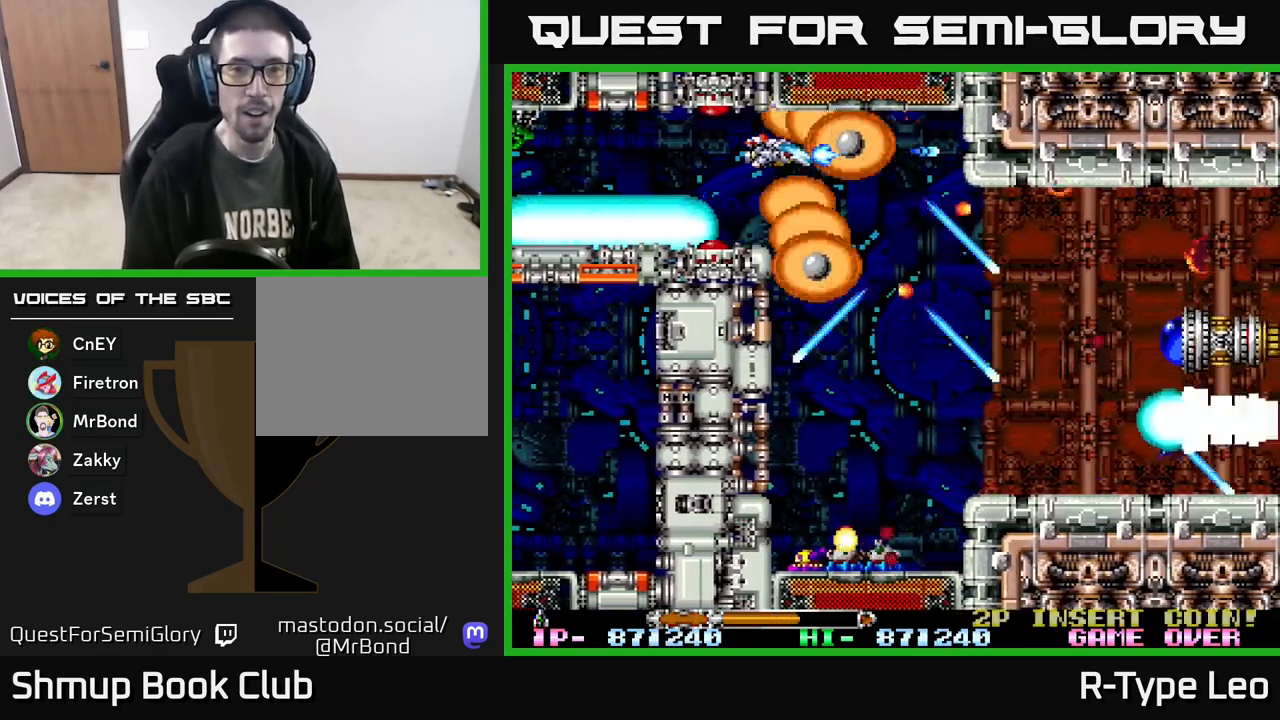
{"buttons": ["R2"], "events": [[67, "X", "up"]]}
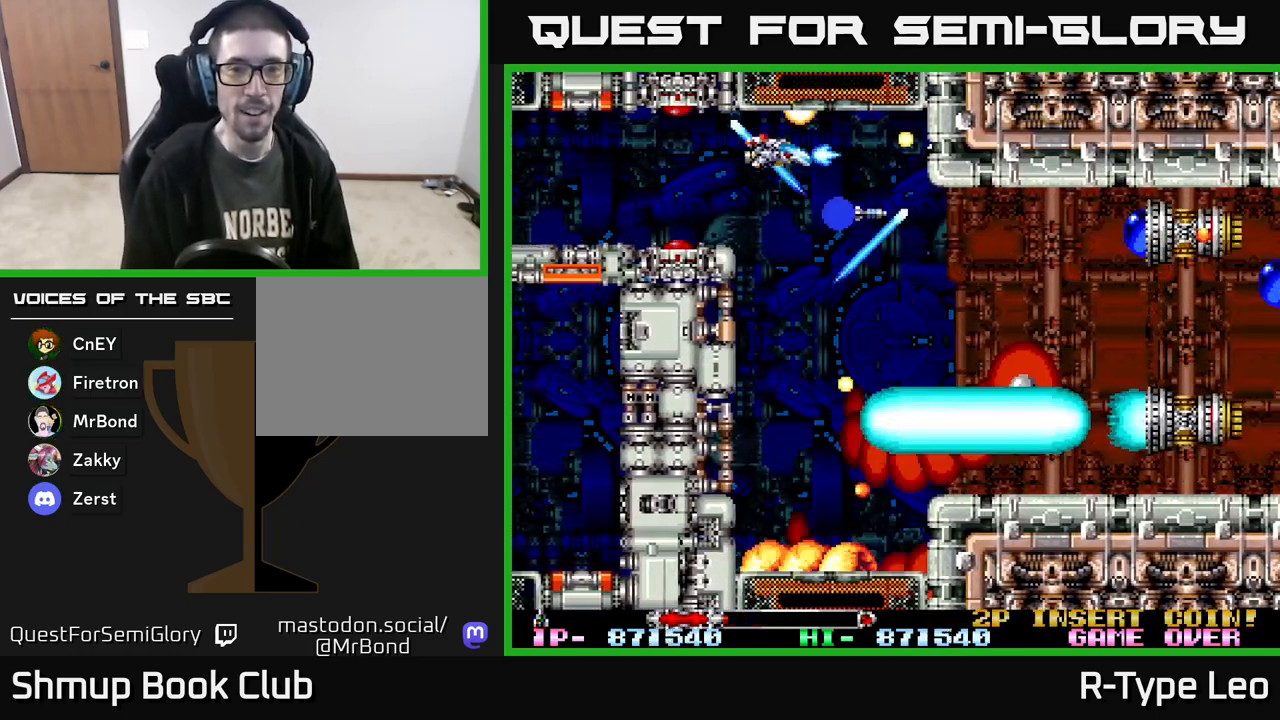
{"buttons": ["R2"], "events": [[33, "DPAD_LEFT", "down"], [83, "DPAD_DOWN", "down"], [117, "DPAD_DOWN", "up"], [117, "DPAD_LEFT", "up"], [233, "X", "down"], [350, "X", "up"]]}
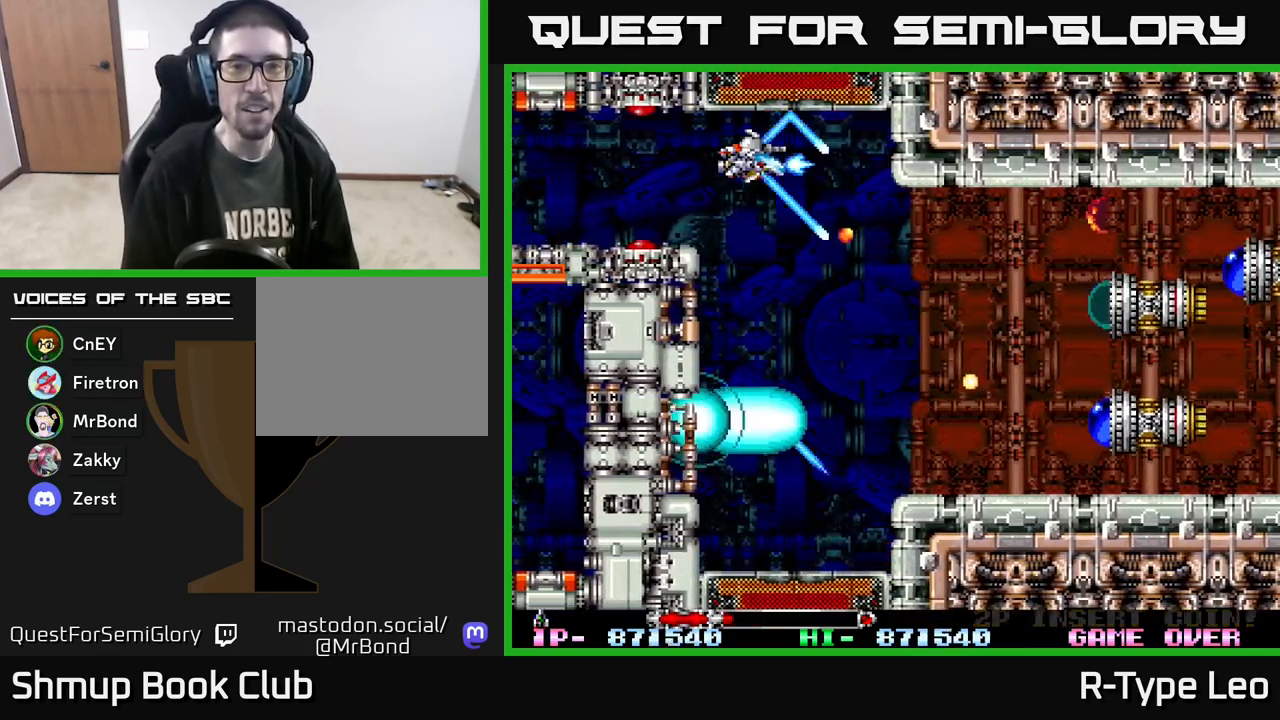
{"buttons": ["R2"], "events": [[33, "DPAD_LEFT", "down"], [117, "DPAD_LEFT", "up"], [433, "DPAD_LEFT", "down"], [483, "DPAD_LEFT", "up"]]}
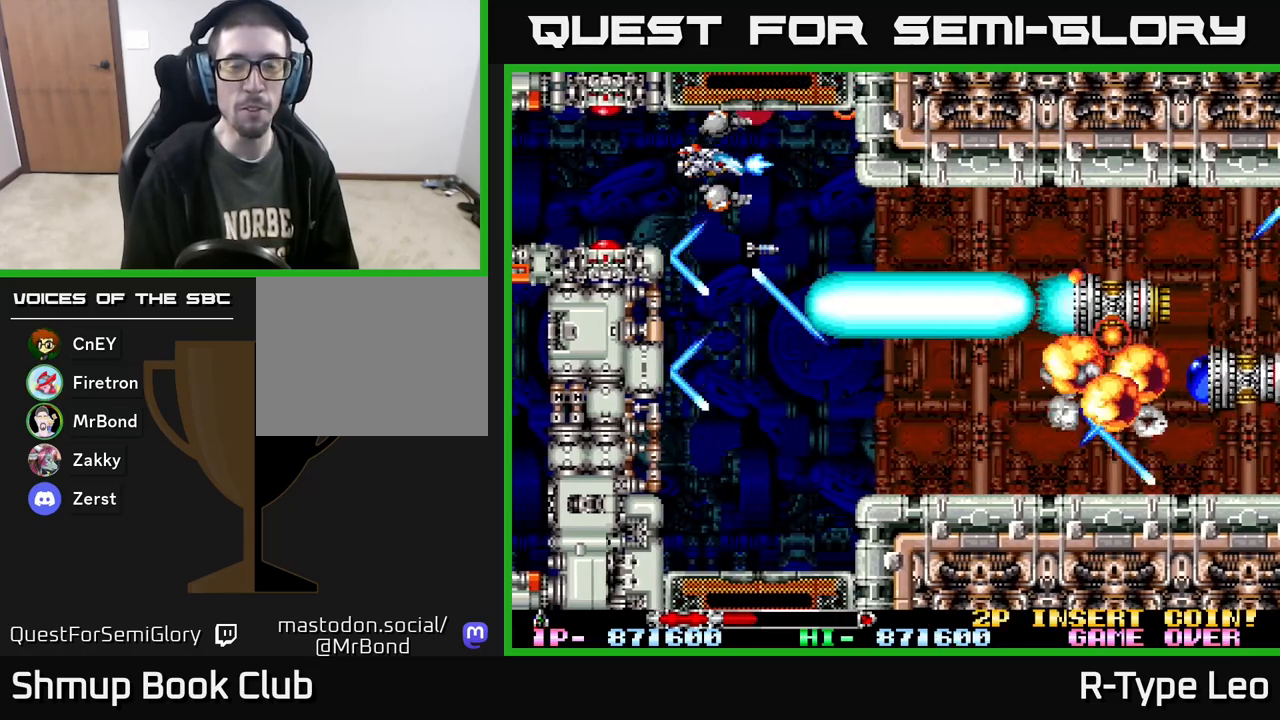
{"buttons": ["R2"], "events": [[200, "DPAD_DOWN", "down"], [300, "DPAD_DOWN", "up"]]}
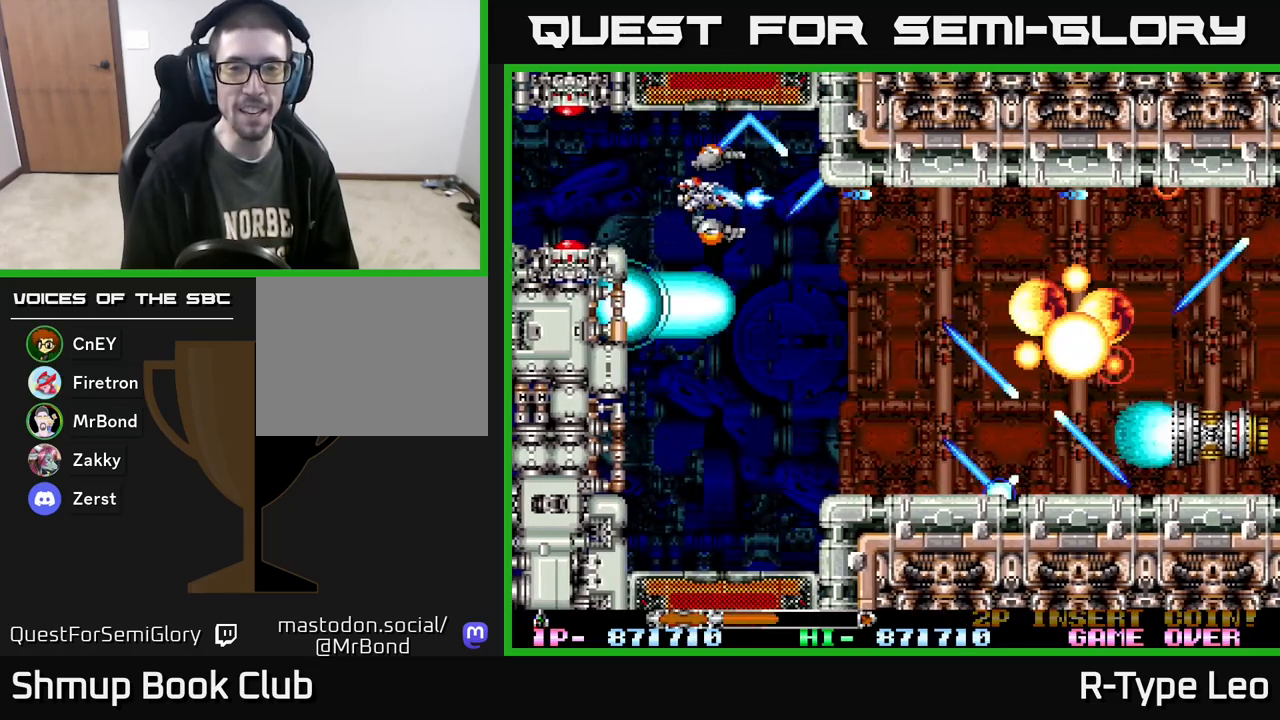
{"buttons": ["R2", "DPAD_RIGHT"], "events": [[117, "DPAD_DOWN", "down"], [350, "DPAD_DOWN", "up"], [350, "DPAD_RIGHT", "down"]]}
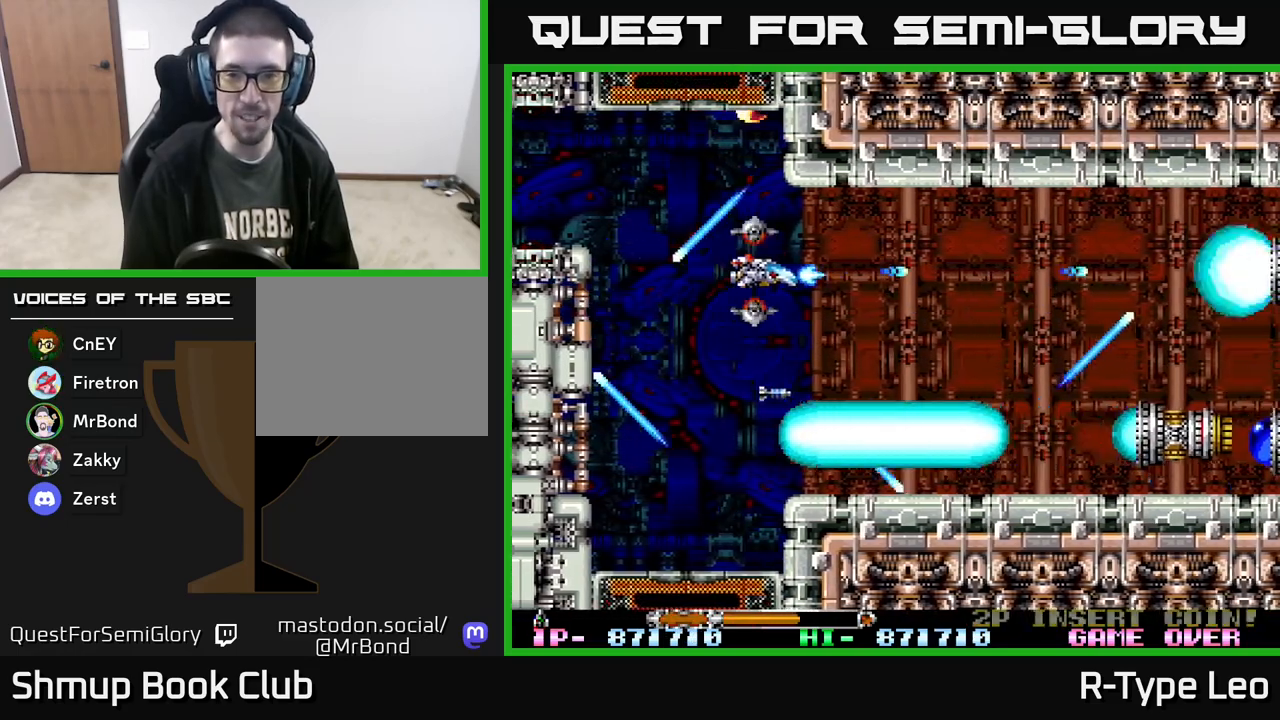
{"buttons": ["R2", "DPAD_DOWN", "DPAD_LEFT"], "events": [[333, "DPAD_RIGHT", "up"], [350, "DPAD_DOWN", "down"], [400, "DPAD_LEFT", "down"], [417, "DPAD_DOWN", "up"], [467, "DPAD_DOWN", "down"]]}
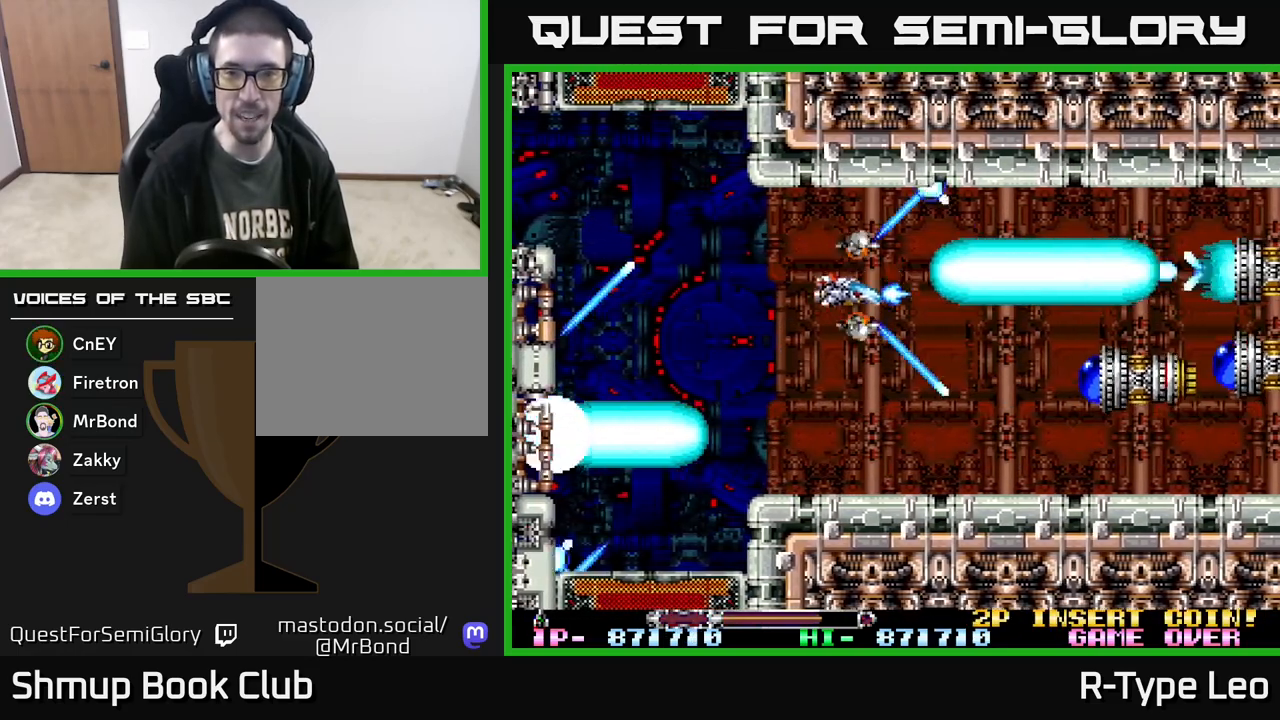
{"buttons": ["R2"], "events": [[200, "DPAD_LEFT", "up"], [200, "X", "down"], [317, "X", "up"], [367, "DPAD_RIGHT", "down"], [400, "DPAD_DOWN", "up"], [450, "DPAD_RIGHT", "up"]]}
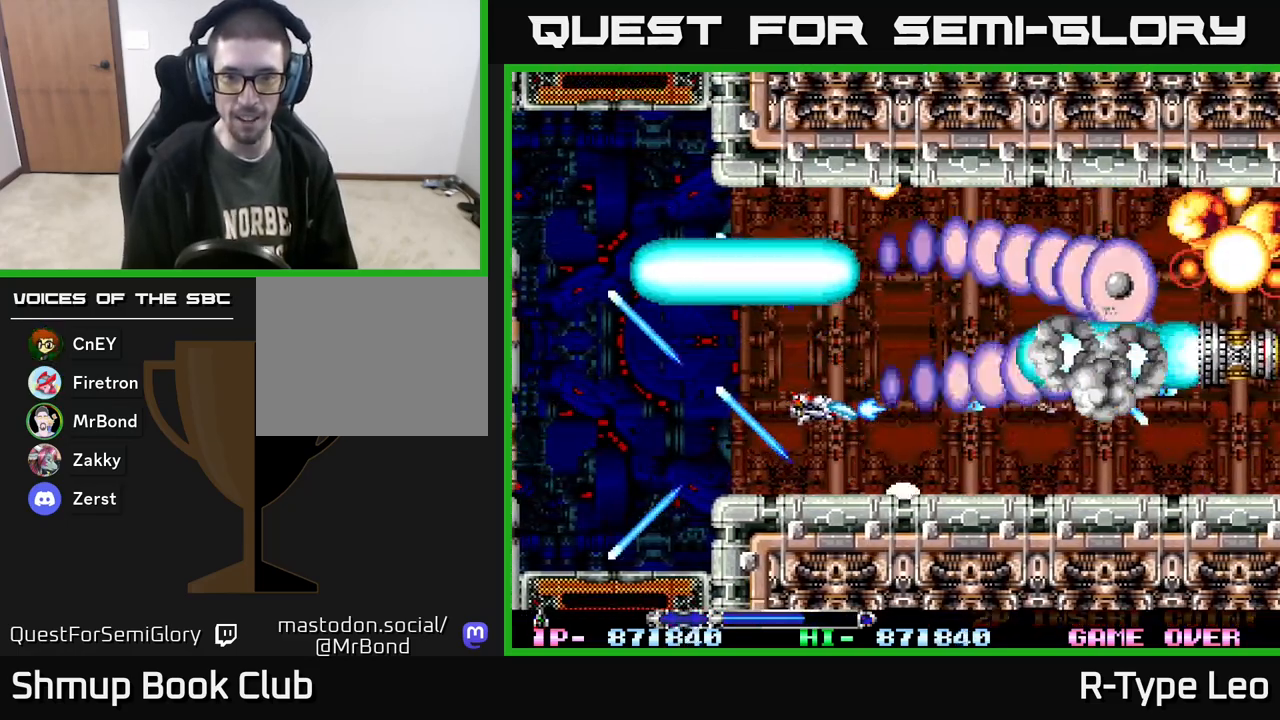
{"buttons": ["R2"], "events": [[367, "DPAD_DOWN", "down"], [467, "DPAD_DOWN", "up"]]}
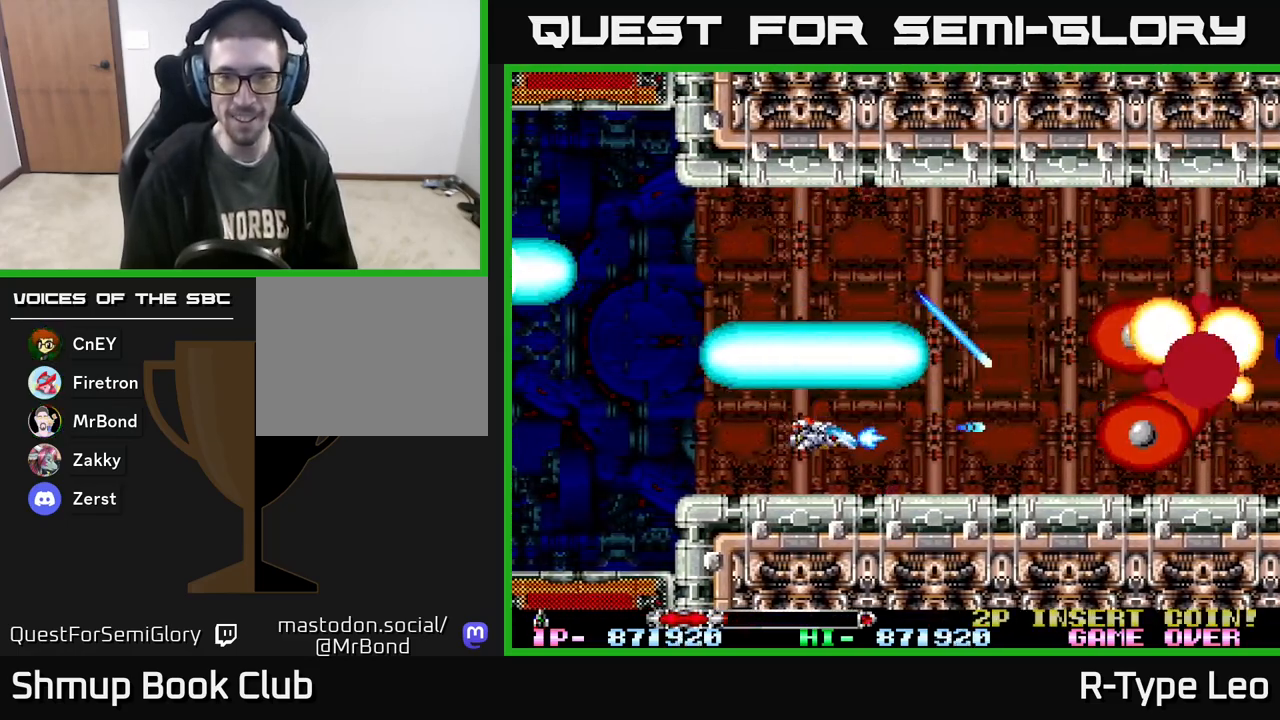
{"buttons": ["R2", "DPAD_UP", "DPAD_RIGHT"], "events": [[200, "X", "down"], [217, "DPAD_RIGHT", "down"], [300, "X", "up"], [483, "DPAD_UP", "down"]]}
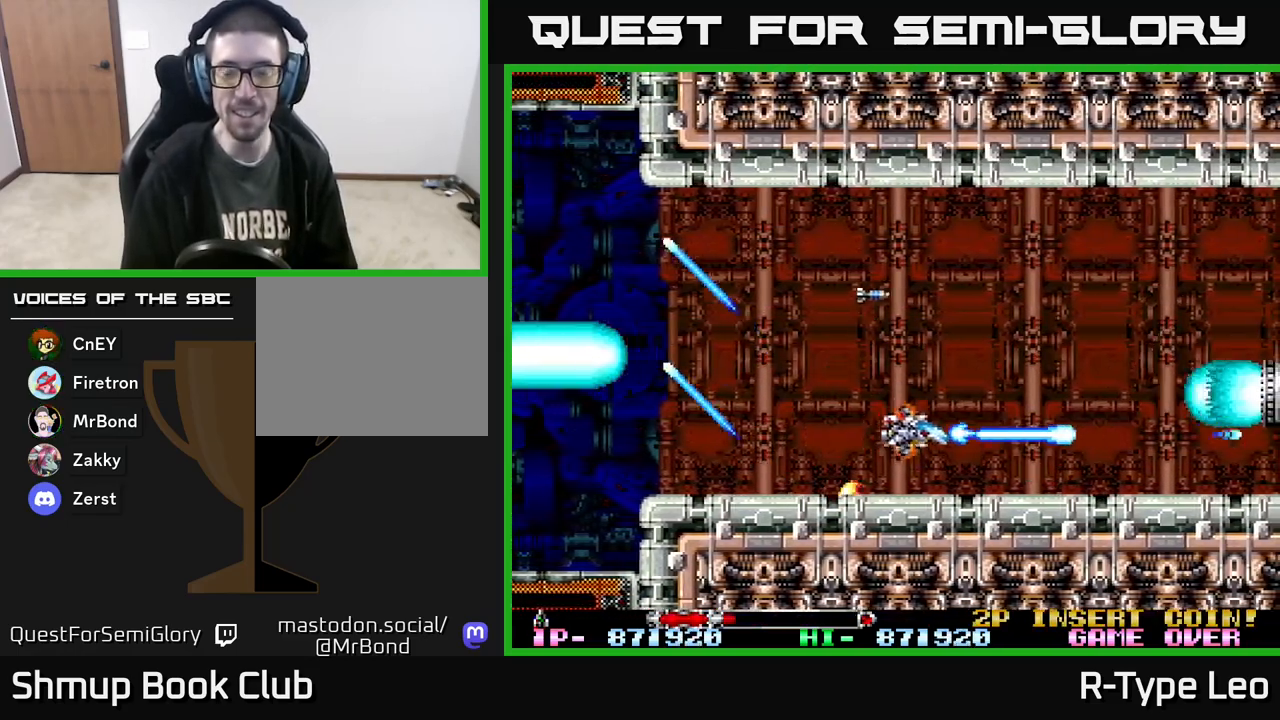
{"buttons": ["R2", "DPAD_RIGHT"], "events": [[17, "DPAD_RIGHT", "up"], [350, "DPAD_RIGHT", "down"], [400, "DPAD_UP", "up"]]}
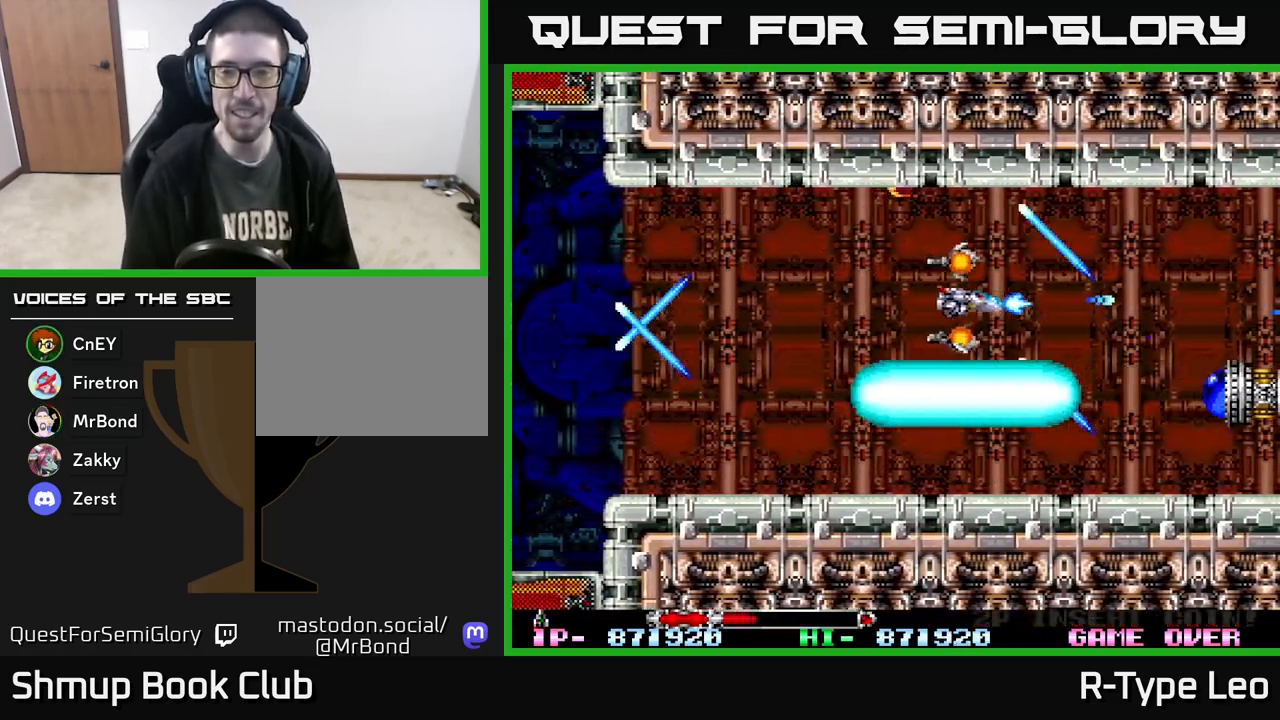
{"buttons": ["R2", "DPAD_UP"], "events": [[150, "DPAD_DOWN", "down"], [150, "DPAD_RIGHT", "up"], [333, "DPAD_DOWN", "up"], [367, "DPAD_UP", "down"]]}